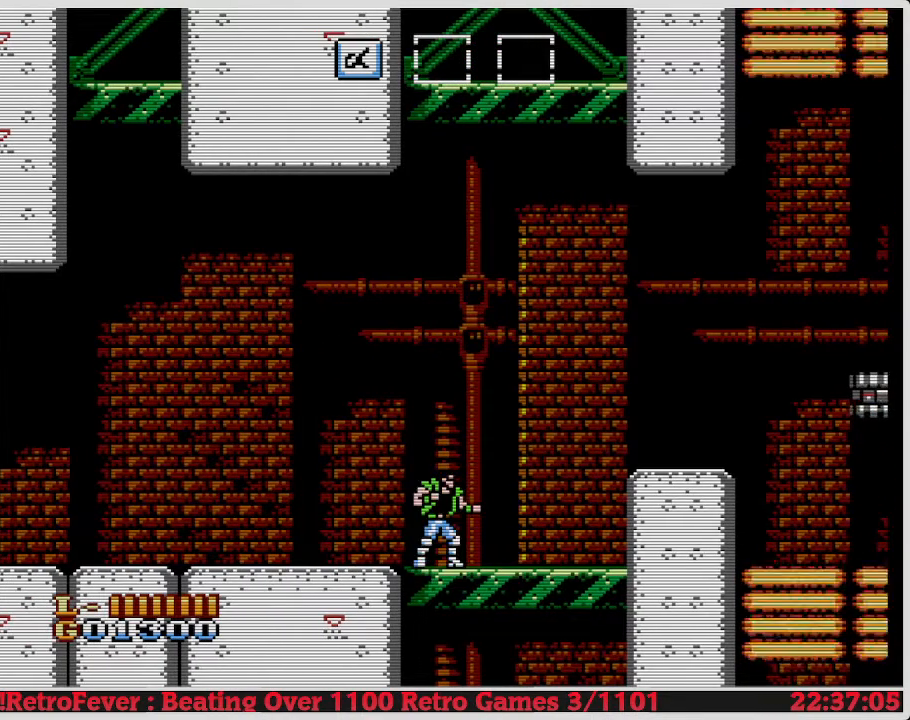
Gameplay with a controller (Nintendo layout); each line is a JSON object with the inputs held at the frame after it. "events" lists button and stick changes between this image and that frame as [ms after this image, input, new state], when the widget could be followed in between. Not read: L3 R3.
{"buttons": ["DPAD_LEFT"], "events": [[500, "DPAD_LEFT", "down"]]}
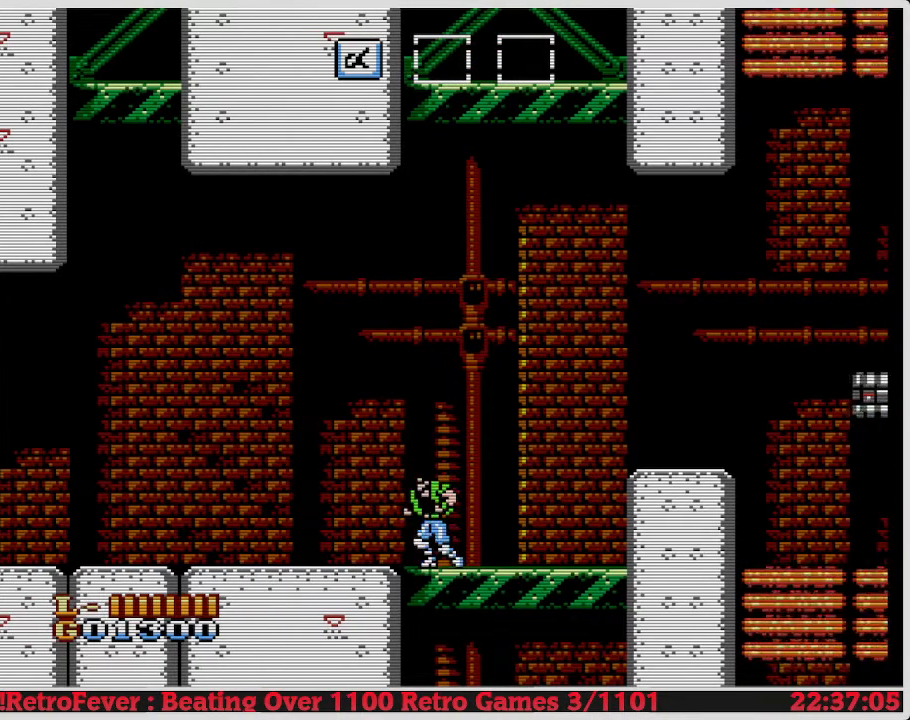
{"buttons": [], "events": [[450, "DPAD_LEFT", "up"]]}
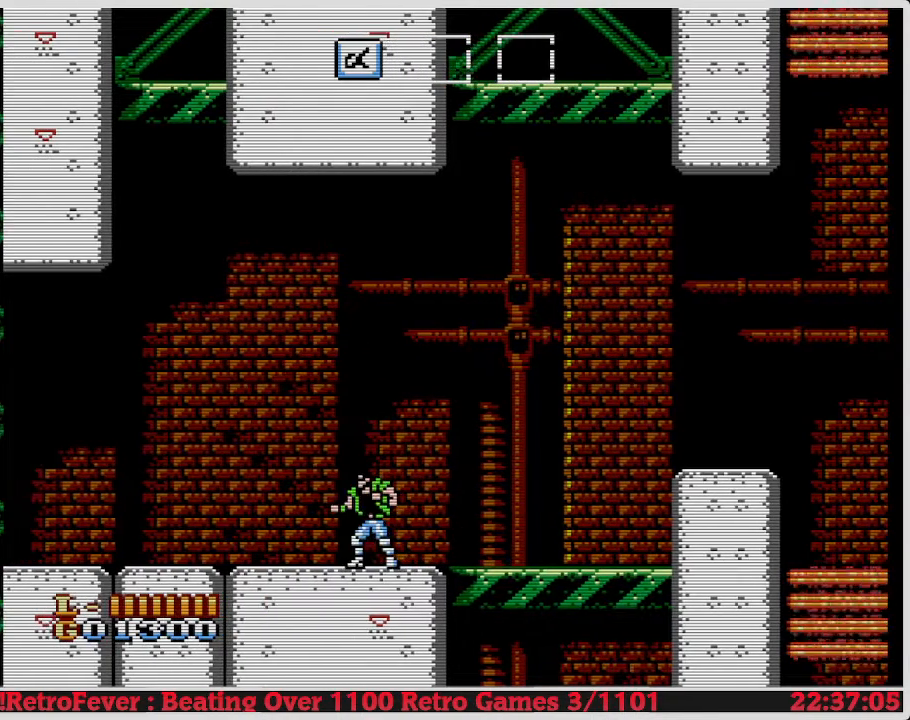
{"buttons": ["A"], "events": [[200, "DPAD_RIGHT", "down"], [383, "DPAD_RIGHT", "up"], [467, "A", "down"]]}
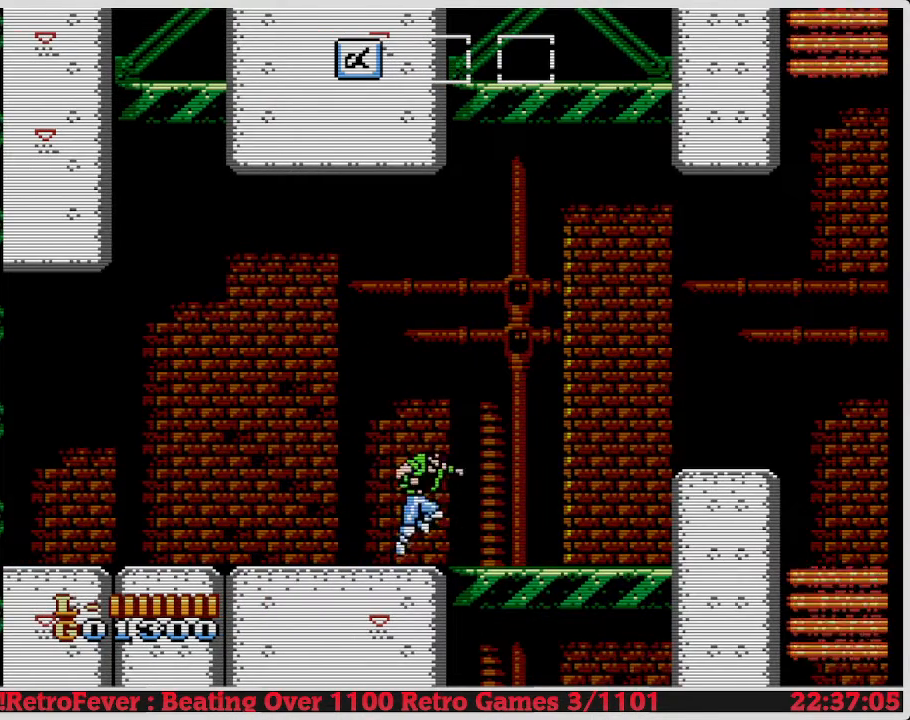
{"buttons": [], "events": [[83, "B", "down"], [200, "A", "up"], [250, "B", "up"], [383, "B", "down"], [500, "B", "up"]]}
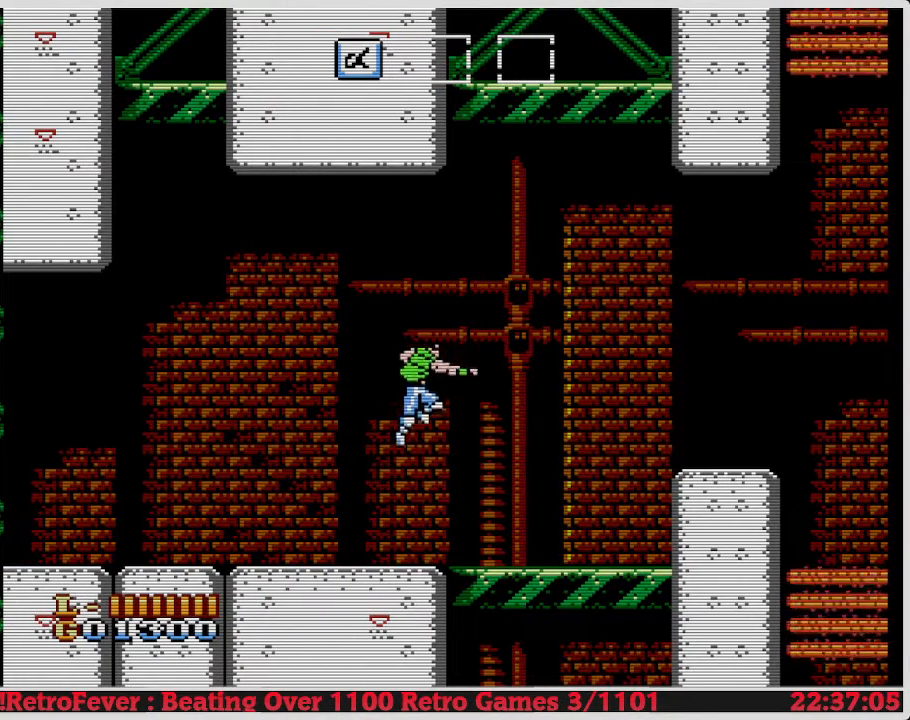
{"buttons": ["DPAD_RIGHT"], "events": [[100, "B", "down"], [217, "B", "up"], [283, "DPAD_RIGHT", "down"]]}
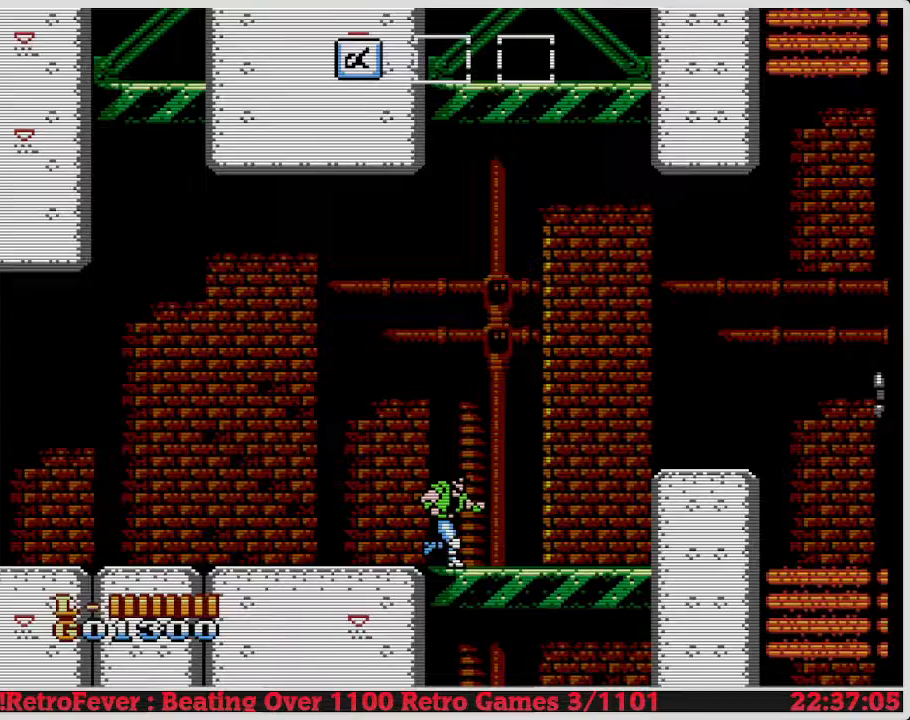
{"buttons": ["DPAD_RIGHT"], "events": [[333, "A", "down"], [483, "A", "up"]]}
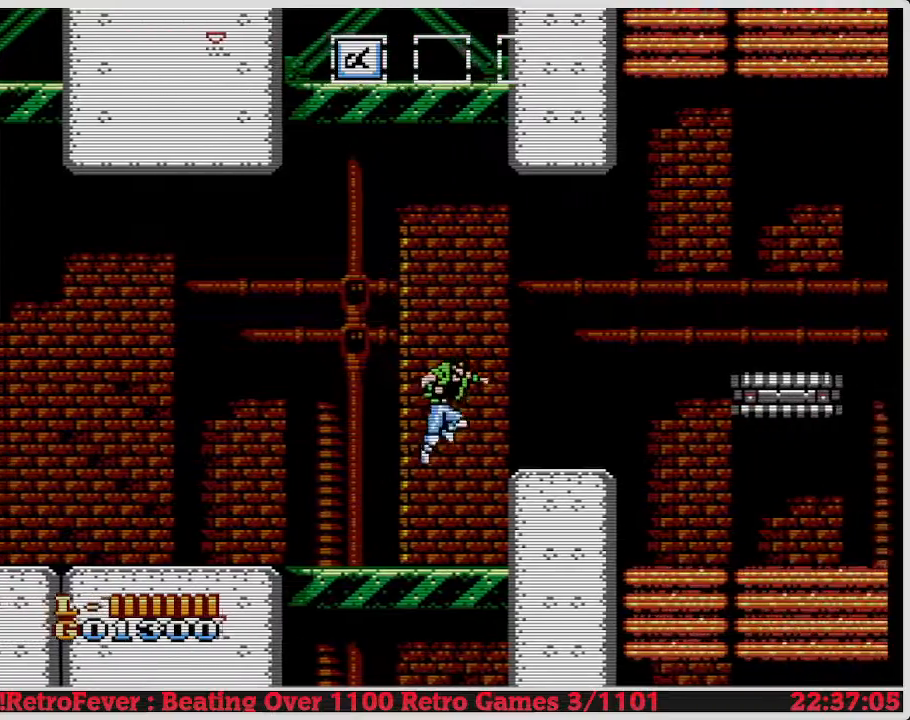
{"buttons": [], "events": [[350, "DPAD_RIGHT", "up"]]}
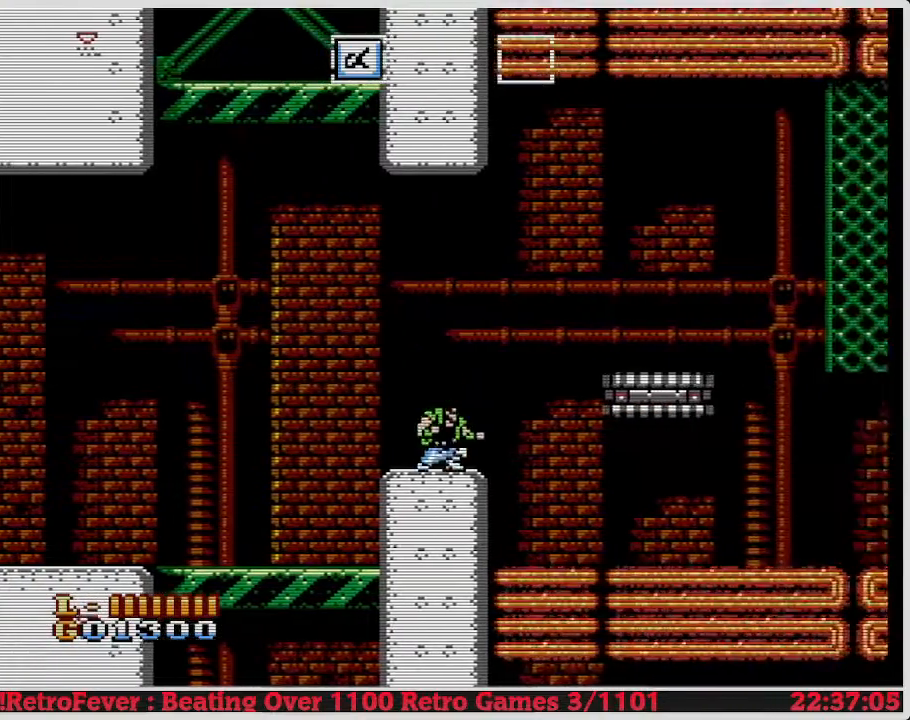
{"buttons": ["A", "DPAD_RIGHT"], "events": [[33, "DPAD_RIGHT", "down"], [167, "A", "down"]]}
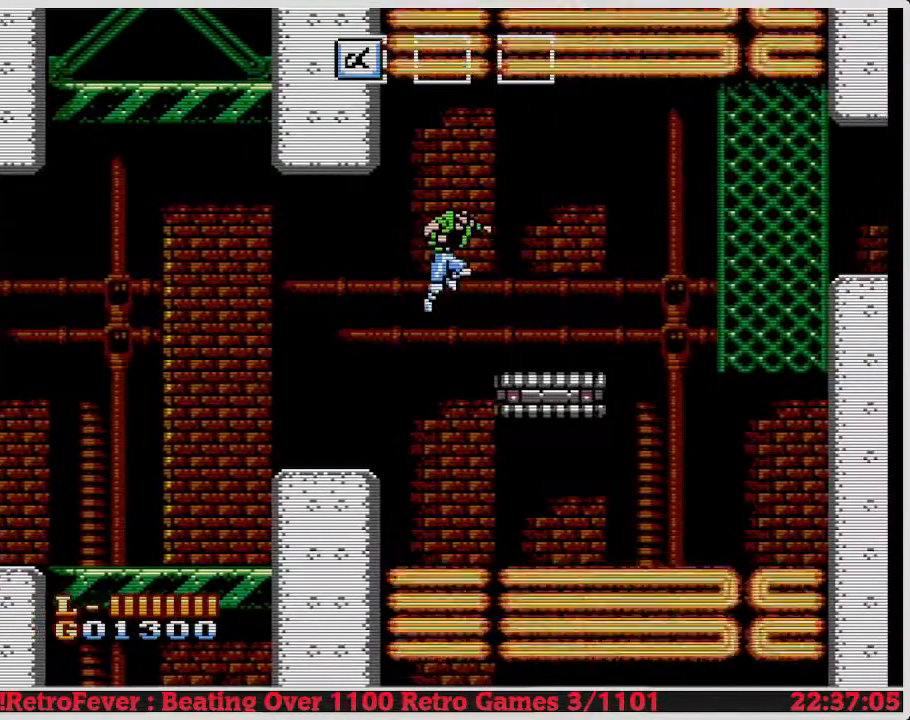
{"buttons": ["DPAD_RIGHT"], "events": [[450, "A", "up"]]}
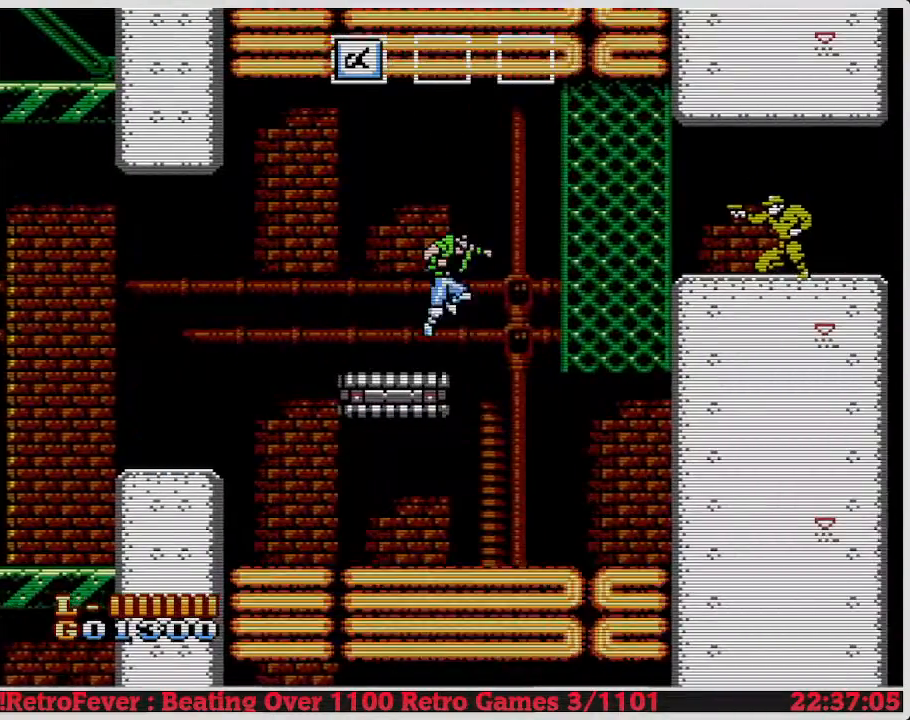
{"buttons": ["A", "DPAD_RIGHT"], "events": [[400, "A", "down"]]}
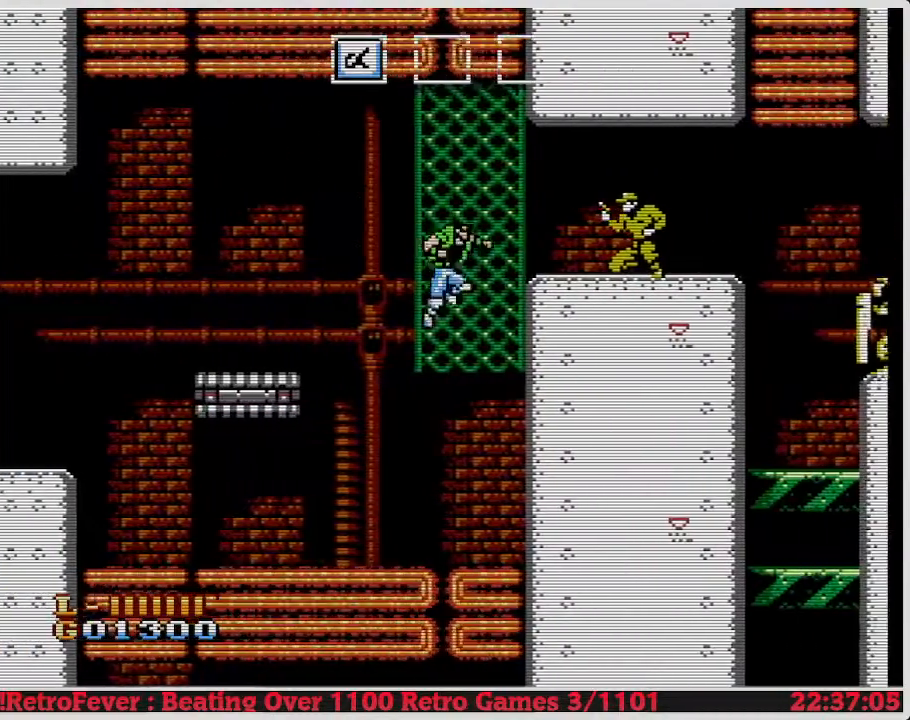
{"buttons": ["DPAD_UP", "DPAD_RIGHT"], "events": [[67, "A", "up"], [117, "DPAD_UP", "down"]]}
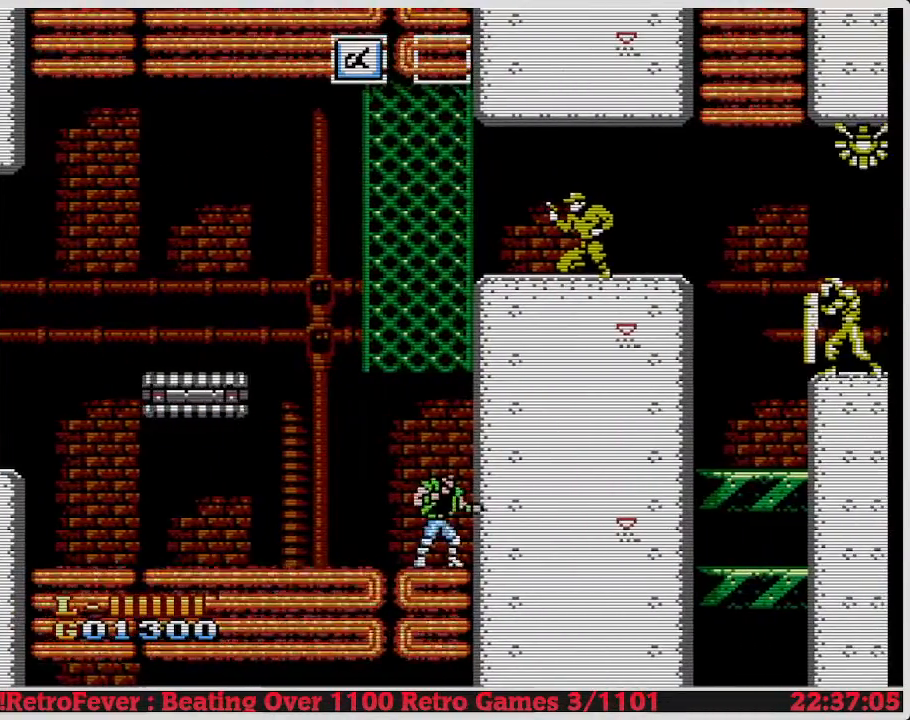
{"buttons": ["A"], "events": [[100, "DPAD_RIGHT", "up"], [450, "A", "down"], [450, "DPAD_UP", "up"]]}
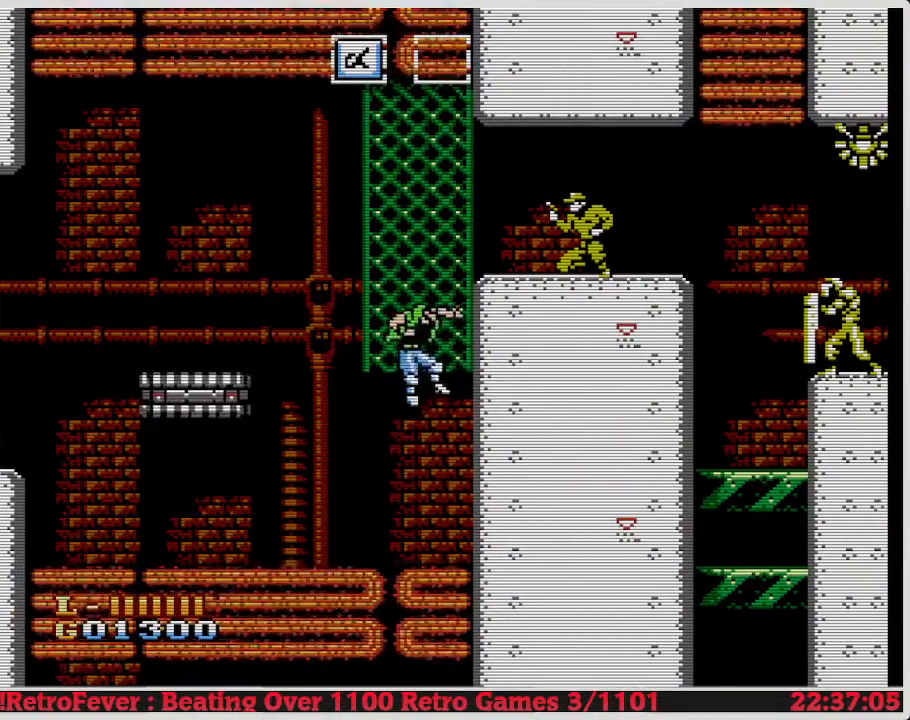
{"buttons": [], "events": [[217, "A", "up"], [217, "DPAD_UP", "down"], [433, "DPAD_UP", "up"]]}
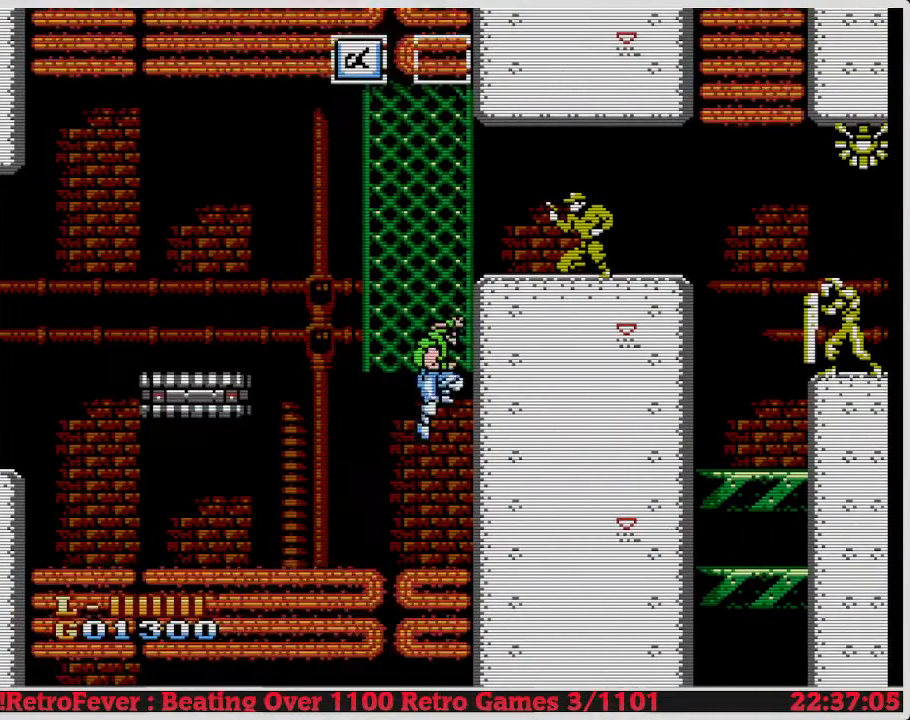
{"buttons": [], "events": []}
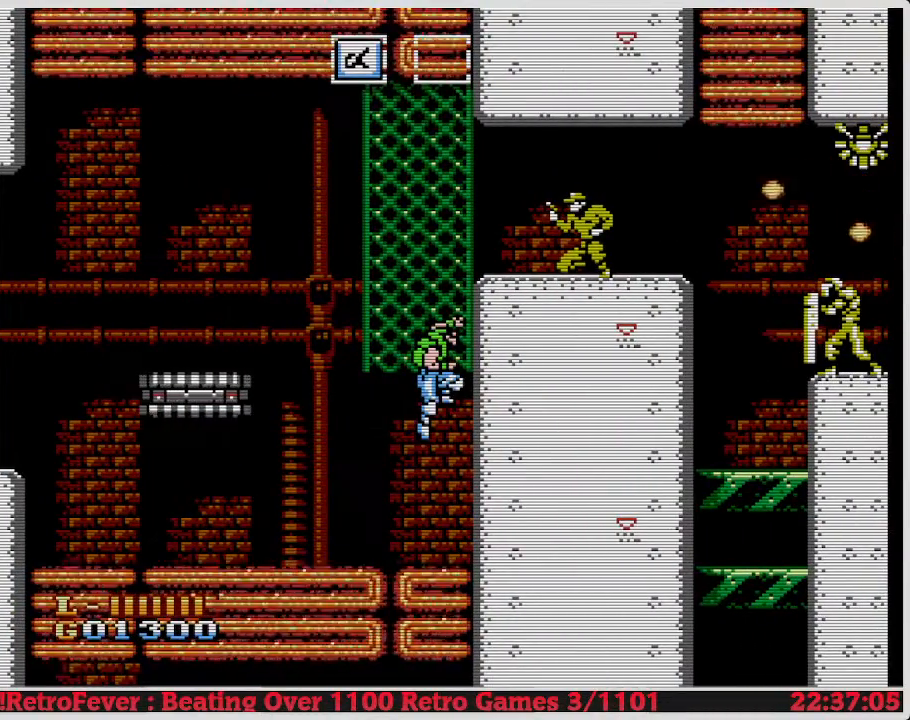
{"buttons": [], "events": []}
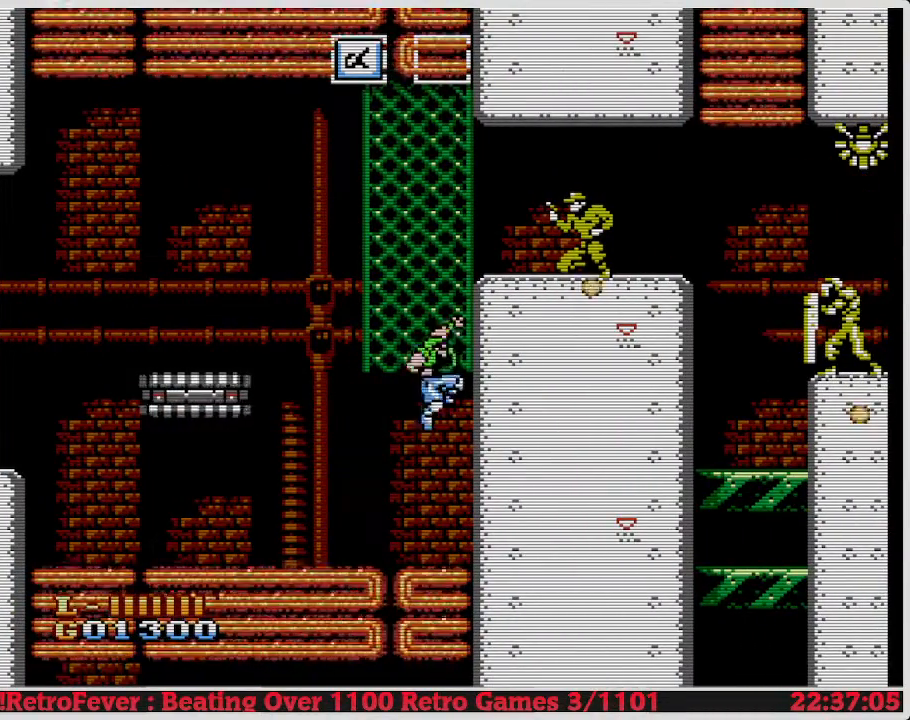
{"buttons": [], "events": []}
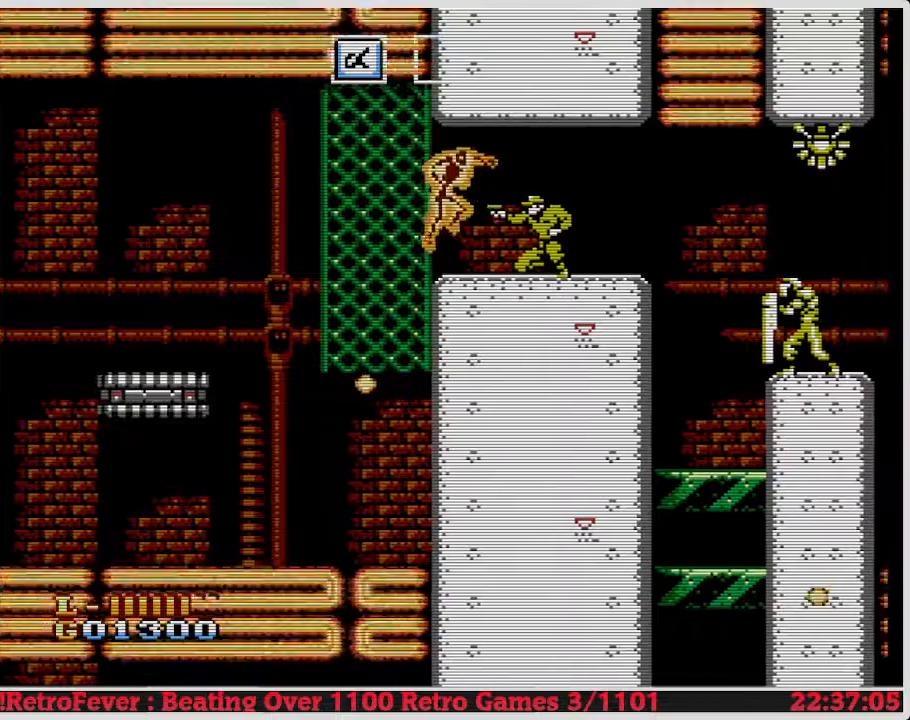
{"buttons": ["A"], "events": [[50, "A", "down"]]}
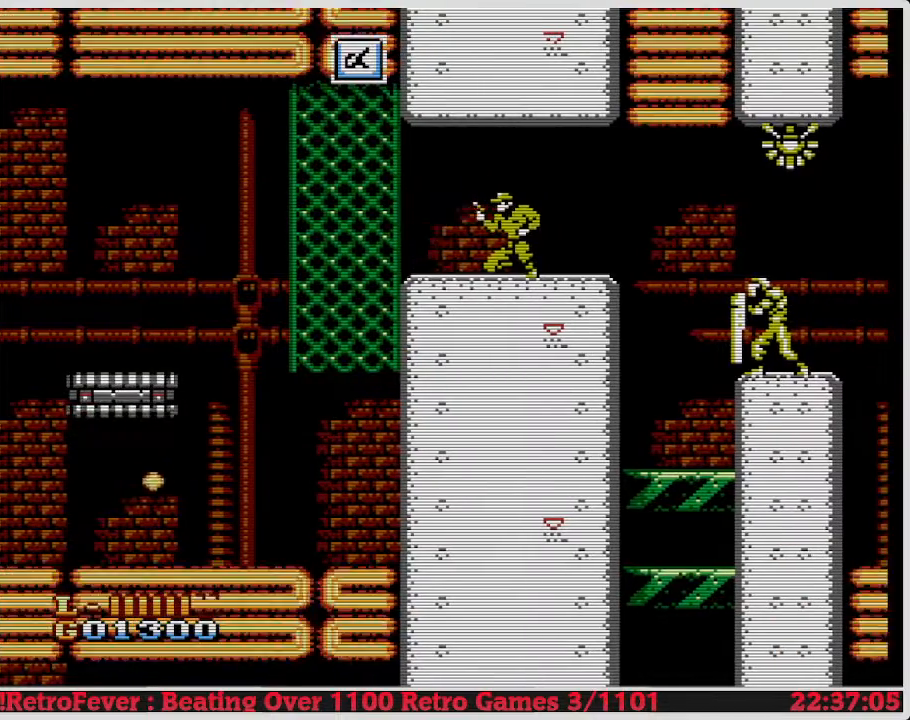
{"buttons": ["A"], "events": []}
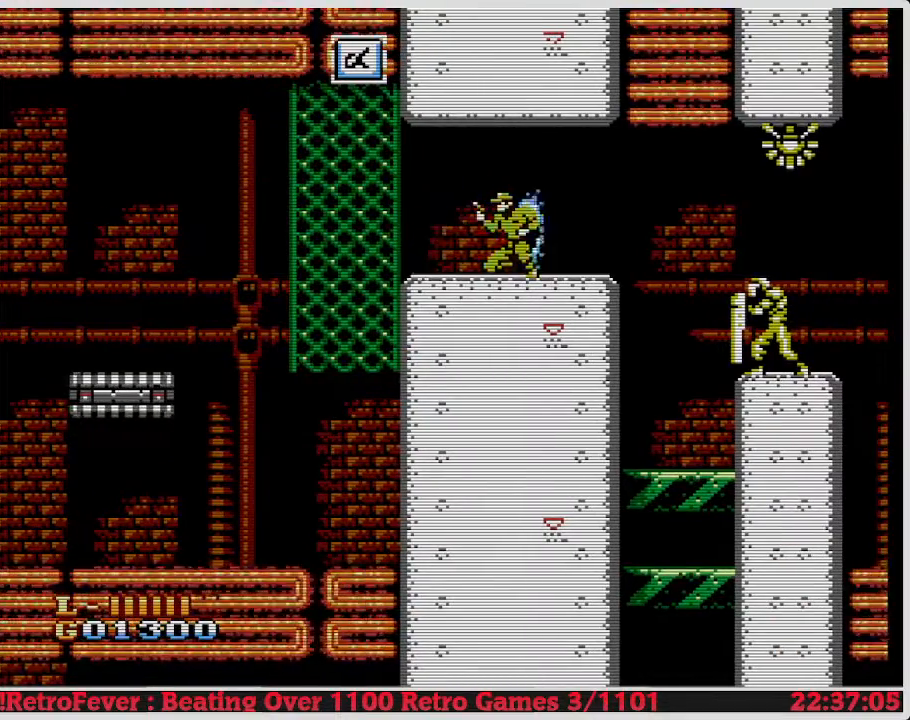
{"buttons": [], "events": [[17, "A", "up"], [33, "DPAD_RIGHT", "down"], [50, "DPAD_RIGHT", "up"]]}
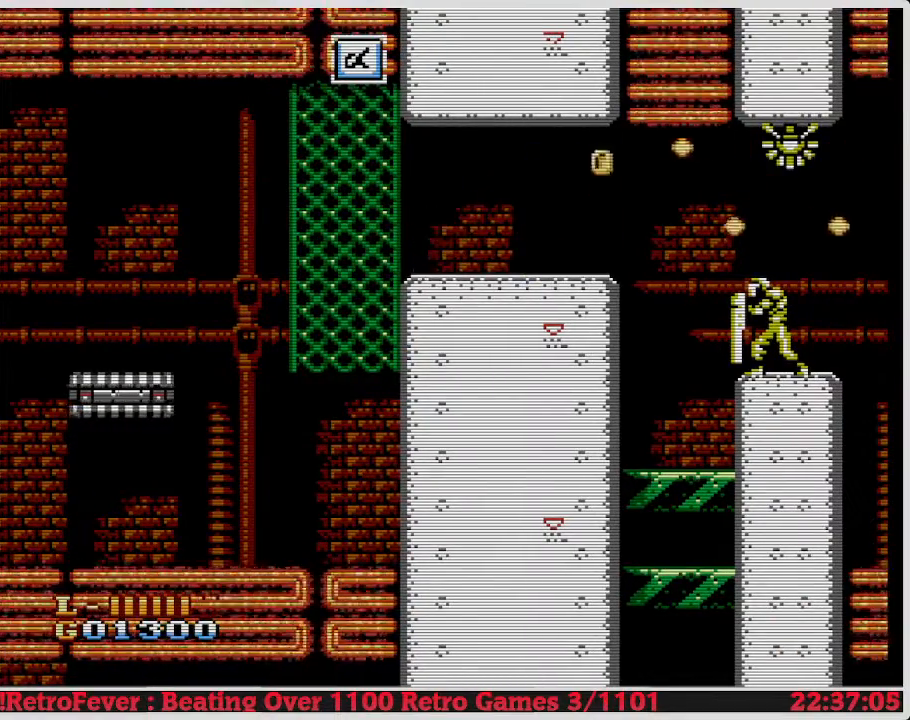
{"buttons": [], "events": []}
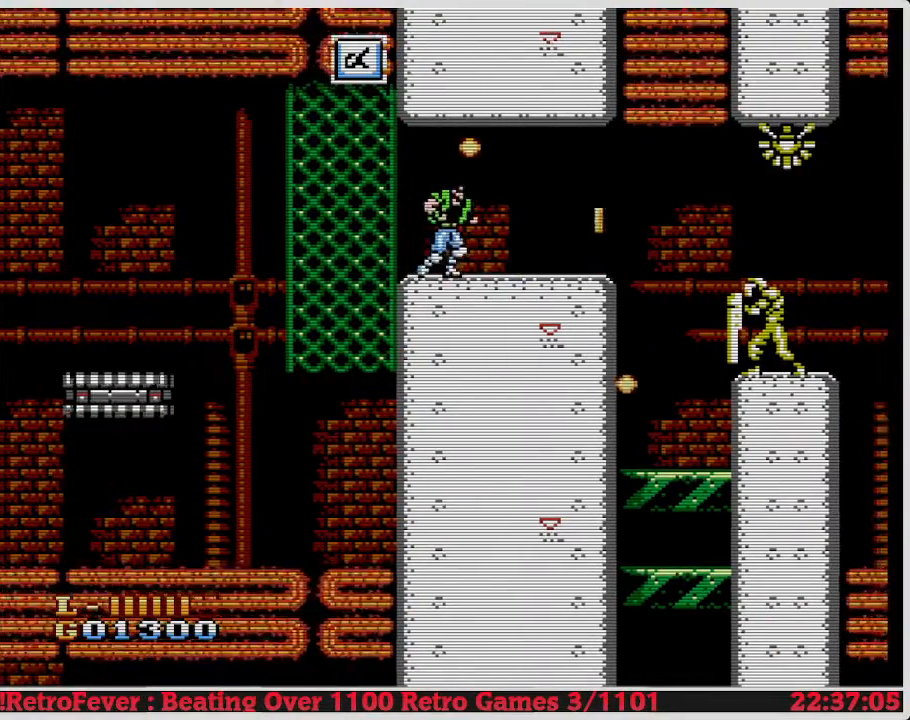
{"buttons": [], "events": []}